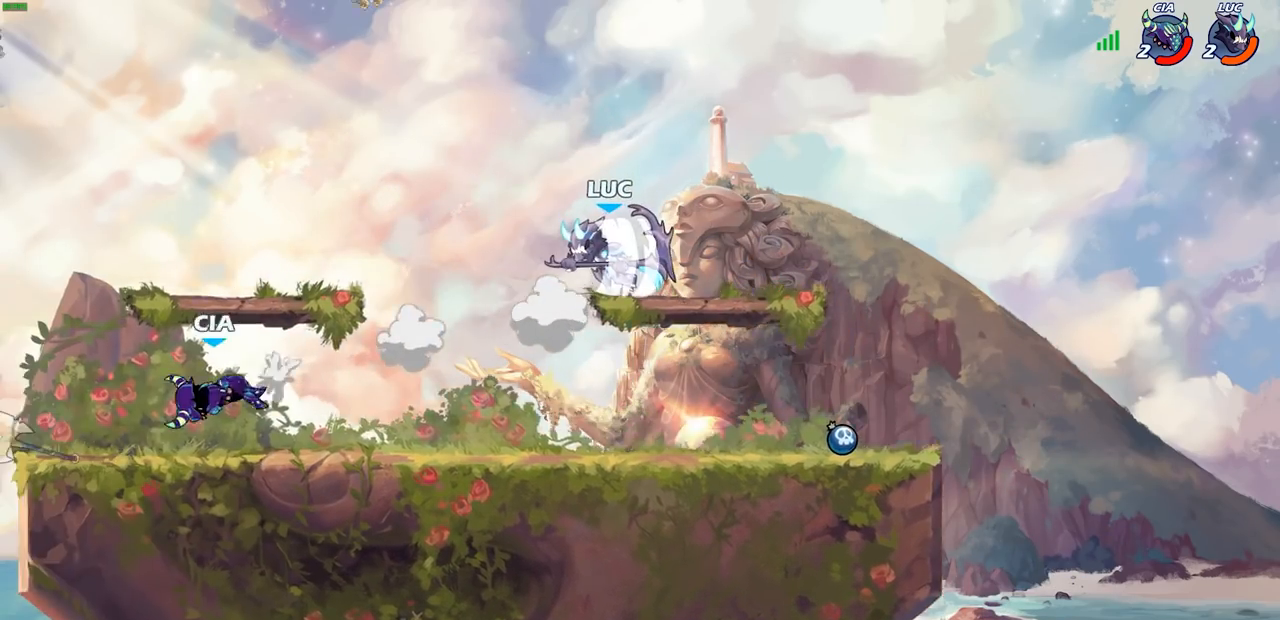
Gameplay with a controller (PlayStation layout); each line is a JSON object with the inputs held at the frame after it. "events" lists button and stick changes between this image and that frame as [ms after this image, input, new state], when the widget could be followed in between.
{"buttons": [], "left_stick": "left", "right_stick": "center", "events": [[33, "R1", "up"], [150, "left_stick", "center"], [433, "left_stick", "left"]]}
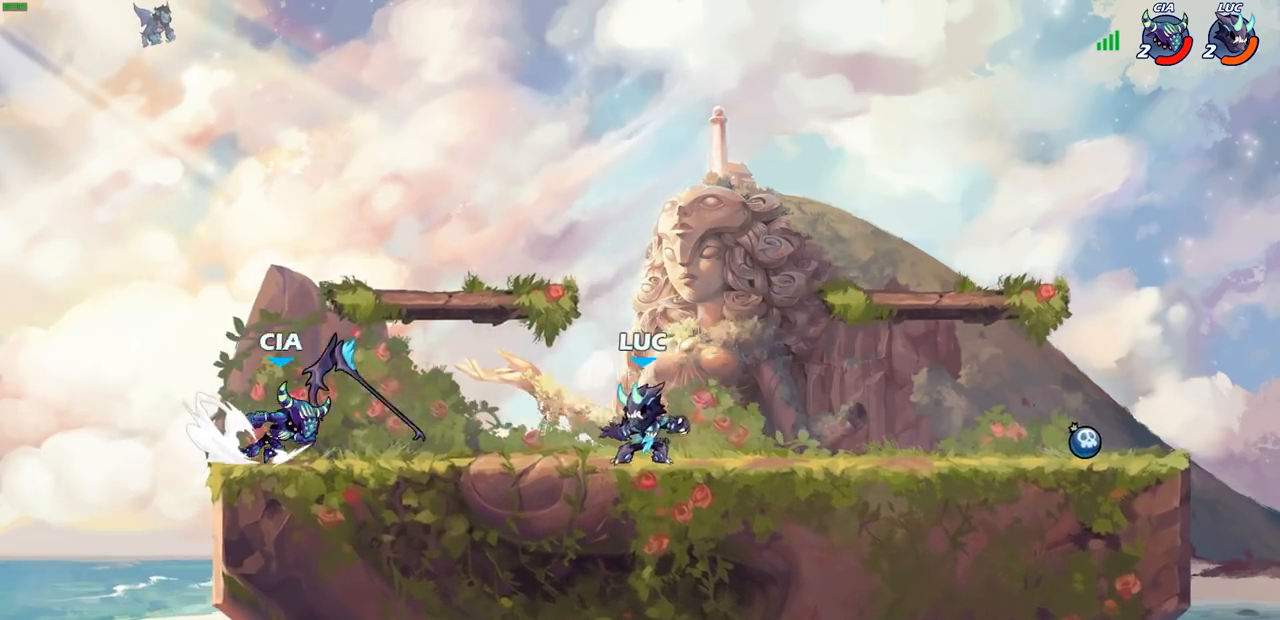
{"buttons": [], "left_stick": "left", "right_stick": "center", "events": [[150, "R1", "down"], [150, "R2", "down"], [200, "CIRCLE", "down"], [250, "R1", "up"], [267, "CIRCLE", "up"], [267, "R2", "up"]]}
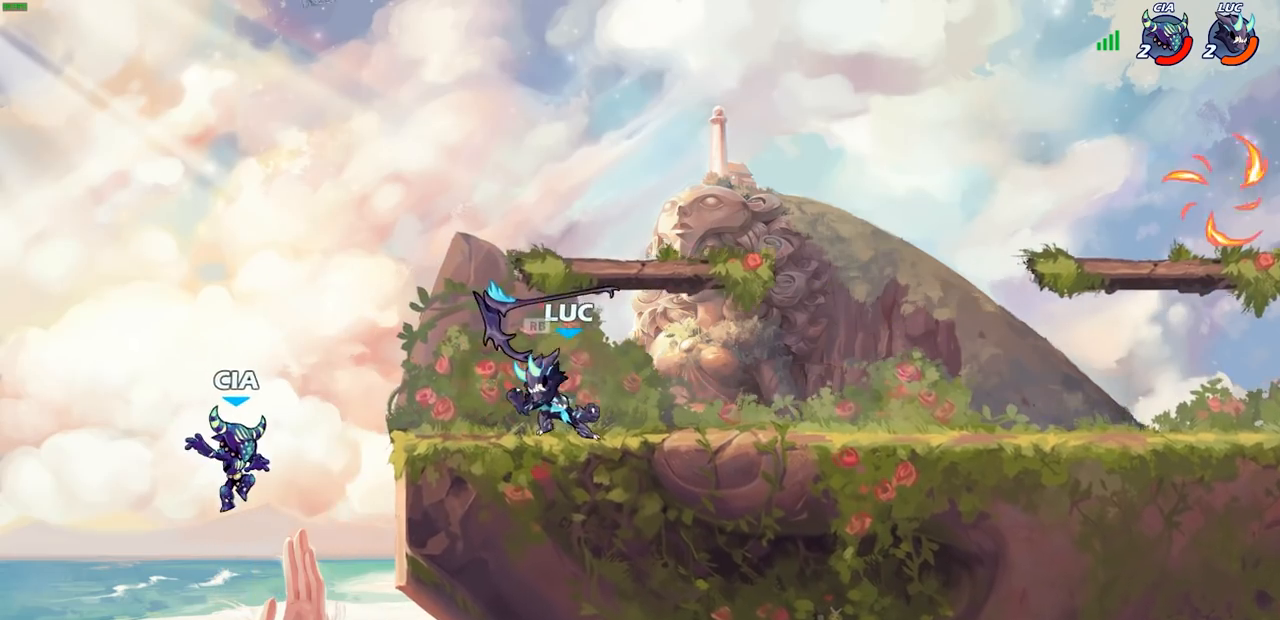
{"buttons": [], "left_stick": "down", "right_stick": "center", "events": [[200, "left_stick", "center"], [450, "left_stick", "down"]]}
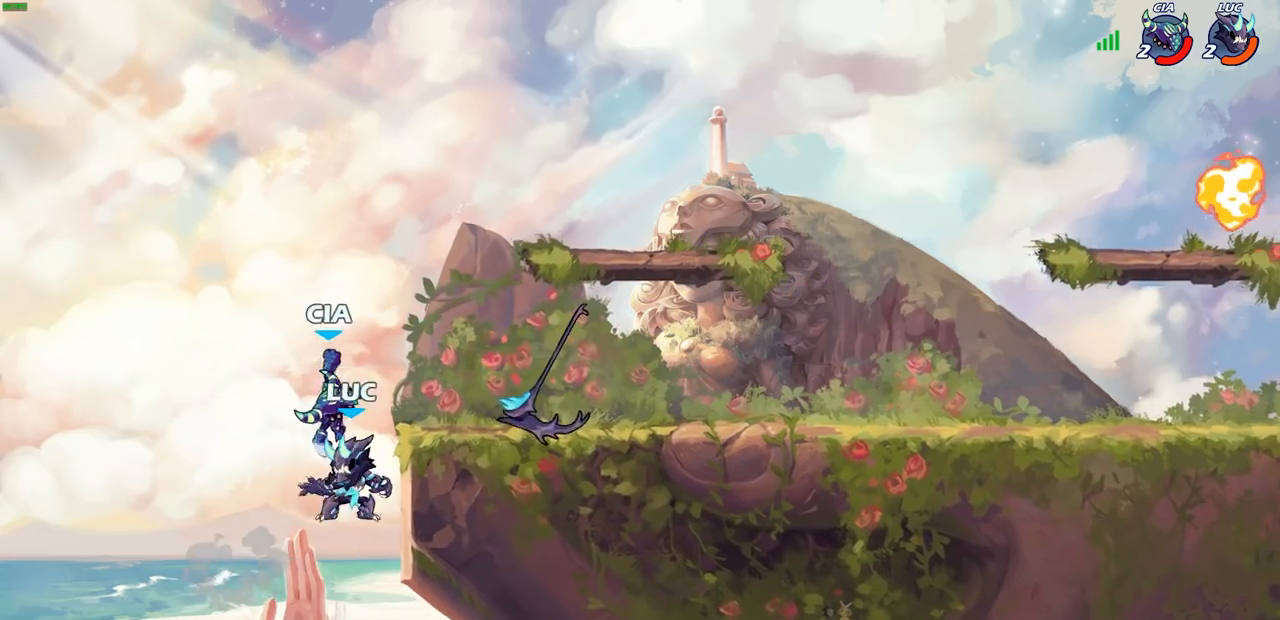
{"buttons": [], "left_stick": "up-right", "right_stick": "center", "events": [[117, "left_stick", "right"], [133, "CROSS", "down"], [167, "CIRCLE", "down"], [200, "CROSS", "up"], [300, "CIRCLE", "up"], [400, "left_stick", "up-right"]]}
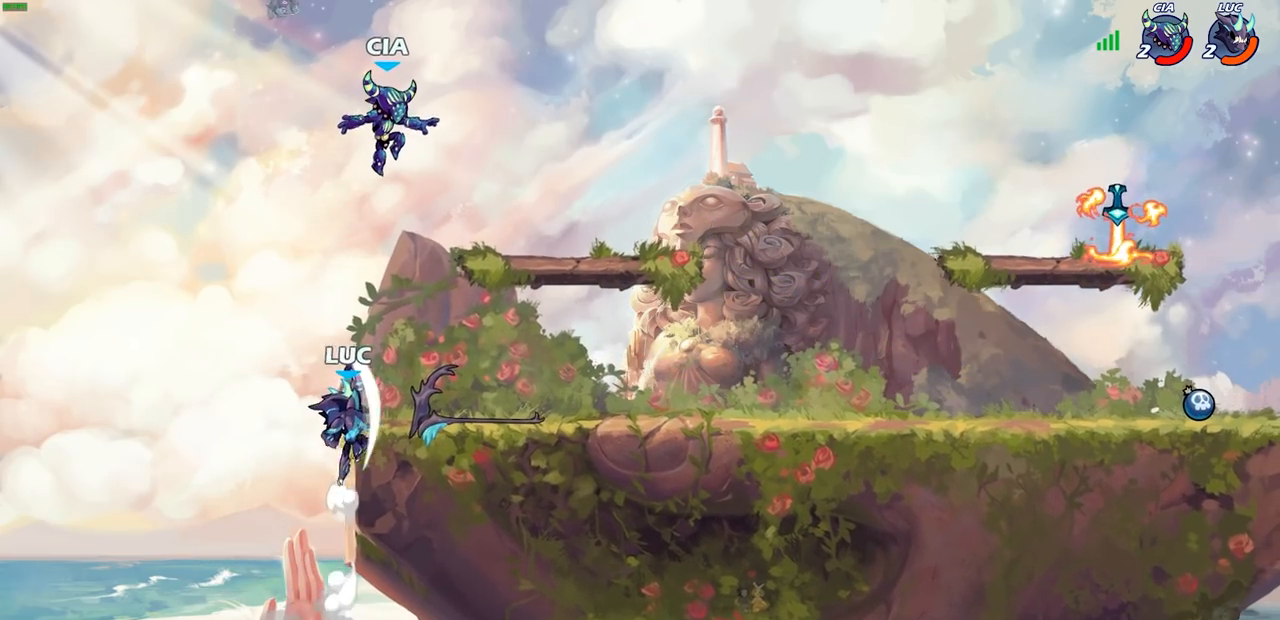
{"buttons": [], "left_stick": "down-left", "right_stick": "center", "events": [[333, "left_stick", "down"], [450, "left_stick", "down-left"]]}
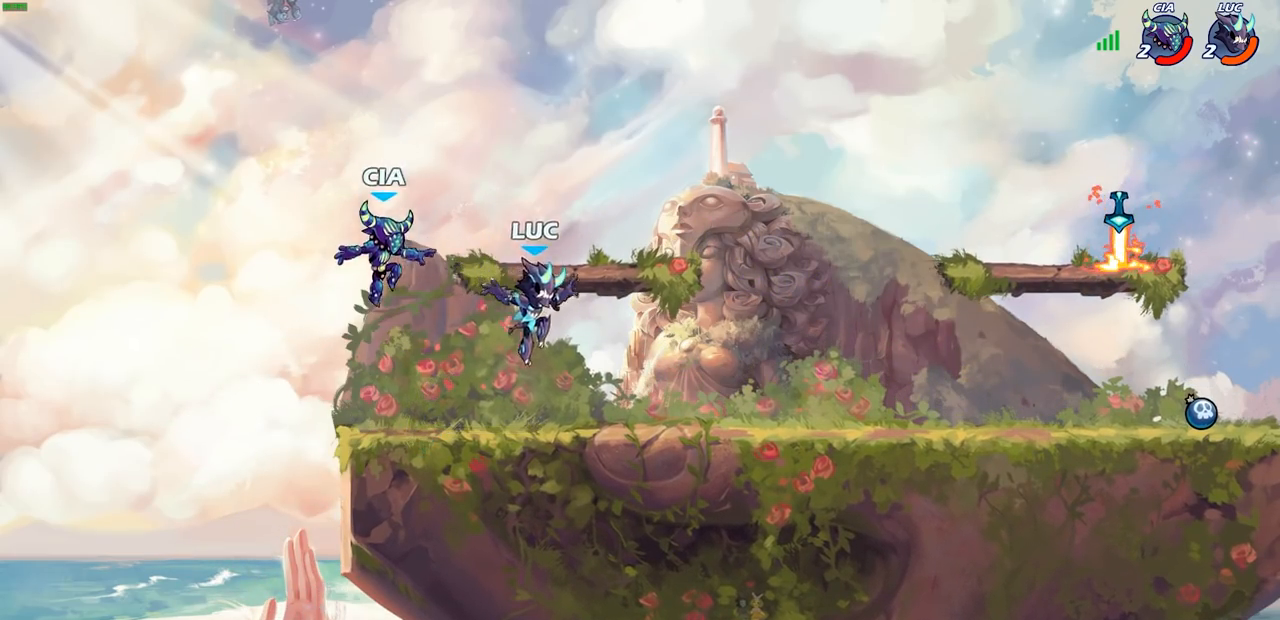
{"buttons": ["CROSS"], "left_stick": "center", "right_stick": "center", "events": [[133, "SQUARE", "down"], [250, "SQUARE", "up"], [433, "left_stick", "up-left"], [450, "CROSS", "down"], [483, "left_stick", "center"]]}
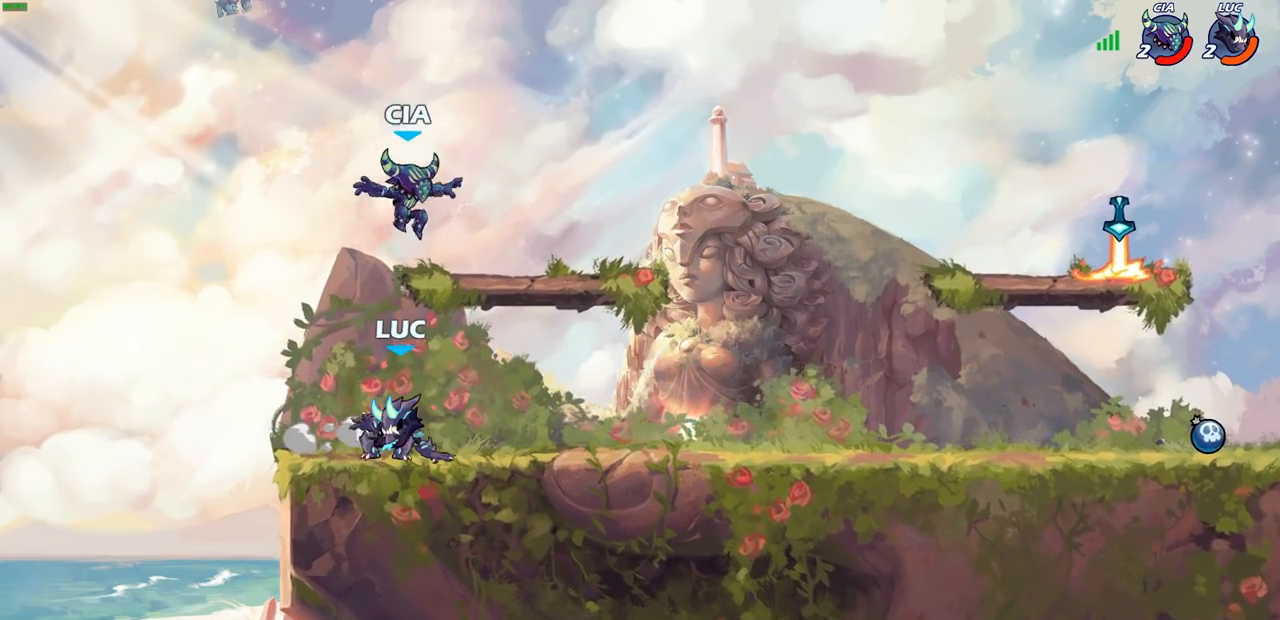
{"buttons": ["SQUARE"], "left_stick": "down", "right_stick": "center", "events": [[17, "CROSS", "up"], [133, "left_stick", "right"], [317, "R1", "down"], [317, "R2", "down"], [433, "R1", "up"], [433, "R2", "up"], [433, "SQUARE", "down"], [467, "left_stick", "down"]]}
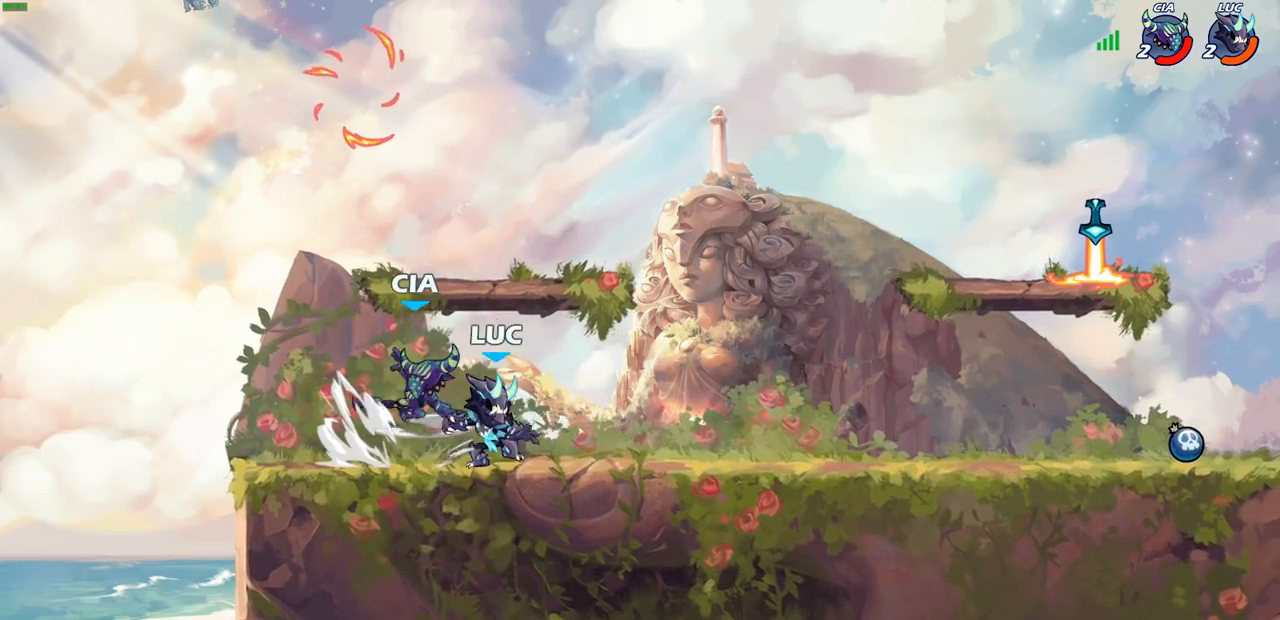
{"buttons": [], "left_stick": "left", "right_stick": "center", "events": [[33, "SQUARE", "up"], [83, "left_stick", "center"], [433, "left_stick", "left"]]}
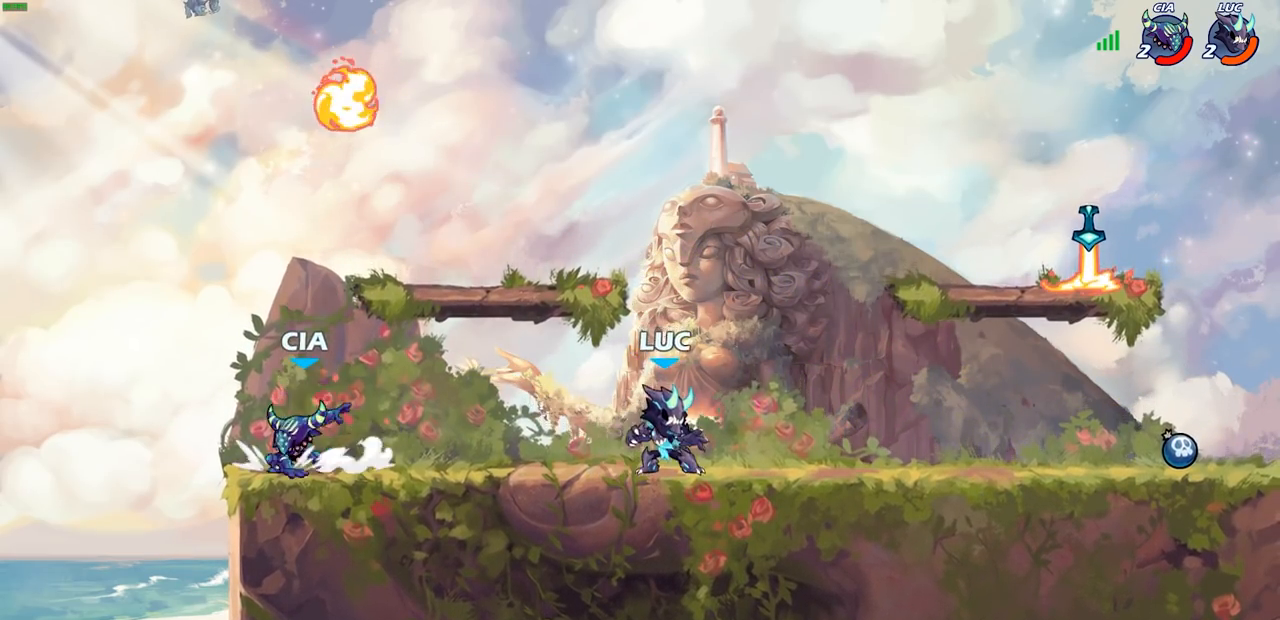
{"buttons": [], "left_stick": "center", "right_stick": "center", "events": [[67, "R1", "down"], [67, "R2", "down"], [100, "CIRCLE", "down"], [183, "R1", "up"], [183, "R2", "up"], [200, "CIRCLE", "up"], [400, "left_stick", "center"]]}
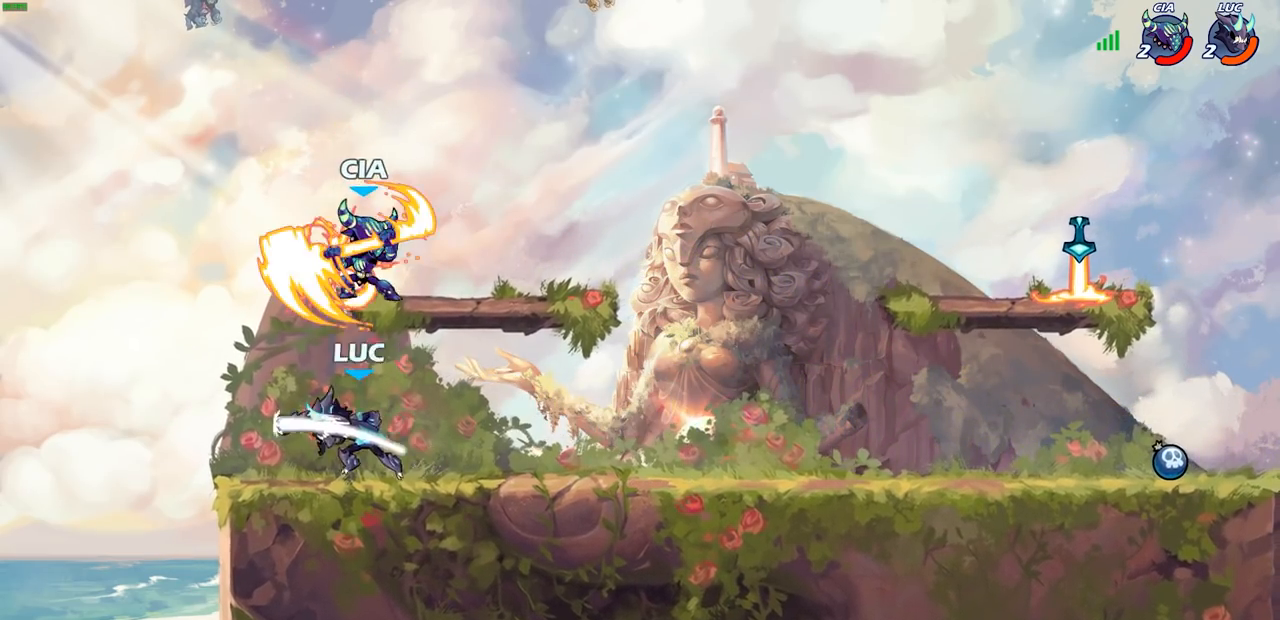
{"buttons": [], "left_stick": "right", "right_stick": "center", "events": [[483, "left_stick", "right"]]}
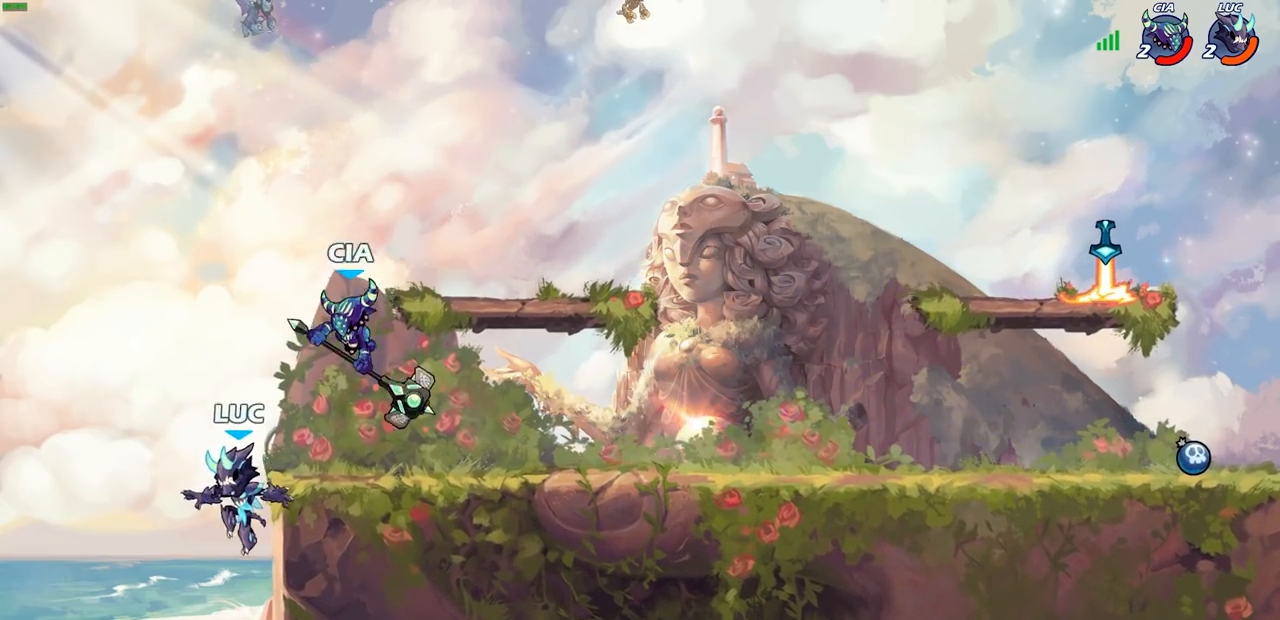
{"buttons": [], "left_stick": "up-right", "right_stick": "center", "events": [[167, "left_stick", "center"], [200, "CROSS", "down"], [217, "left_stick", "right"], [250, "CIRCLE", "down"], [250, "CROSS", "up"], [317, "left_stick", "up-right"], [350, "CIRCLE", "up"]]}
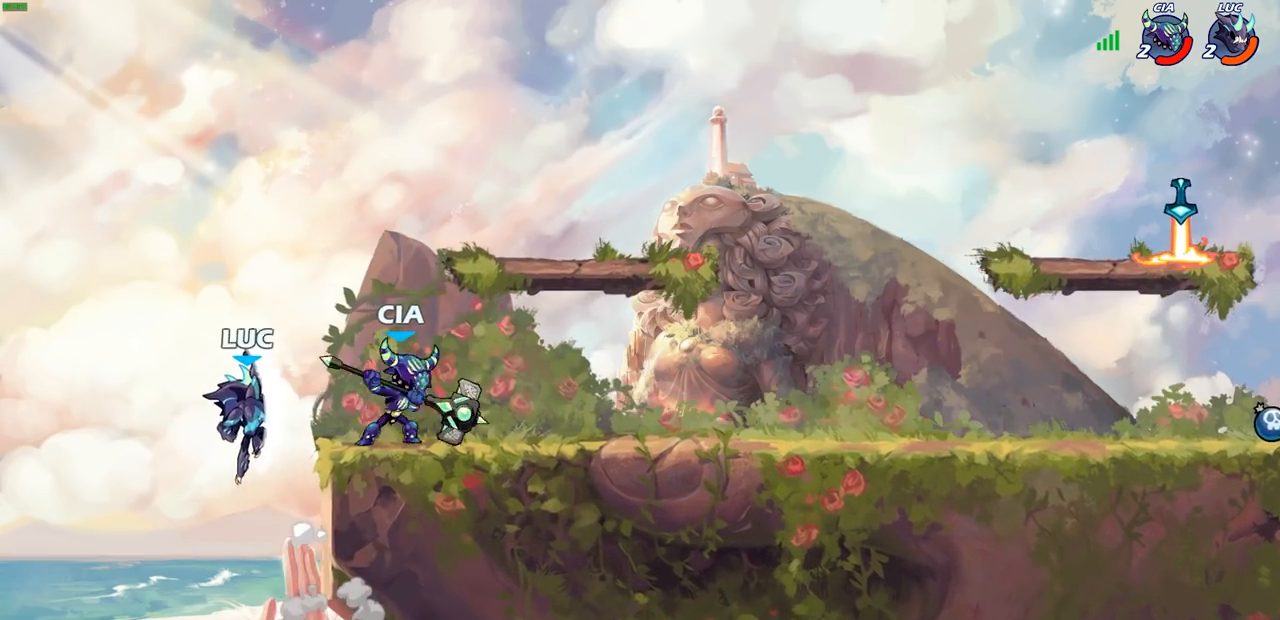
{"buttons": [], "left_stick": "down-left", "right_stick": "center", "events": [[400, "SQUARE", "down"], [400, "left_stick", "down-right"], [450, "left_stick", "down-left"], [467, "SQUARE", "up"]]}
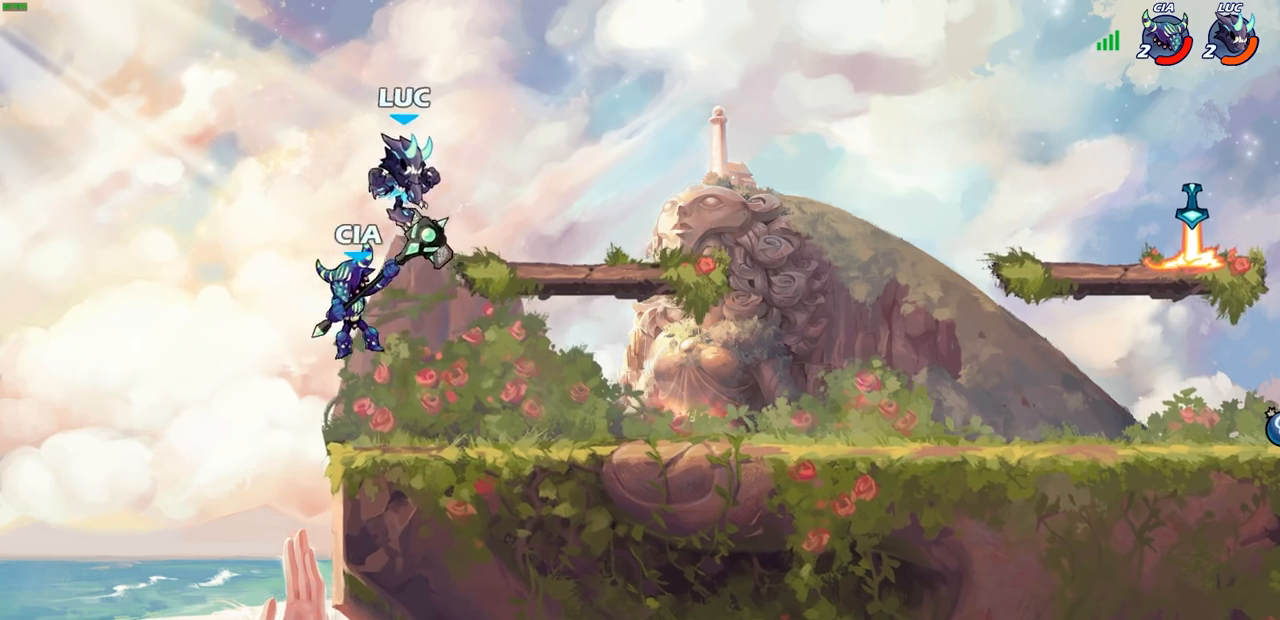
{"buttons": [], "left_stick": "right", "right_stick": "center", "events": [[50, "left_stick", "center"], [450, "left_stick", "right"]]}
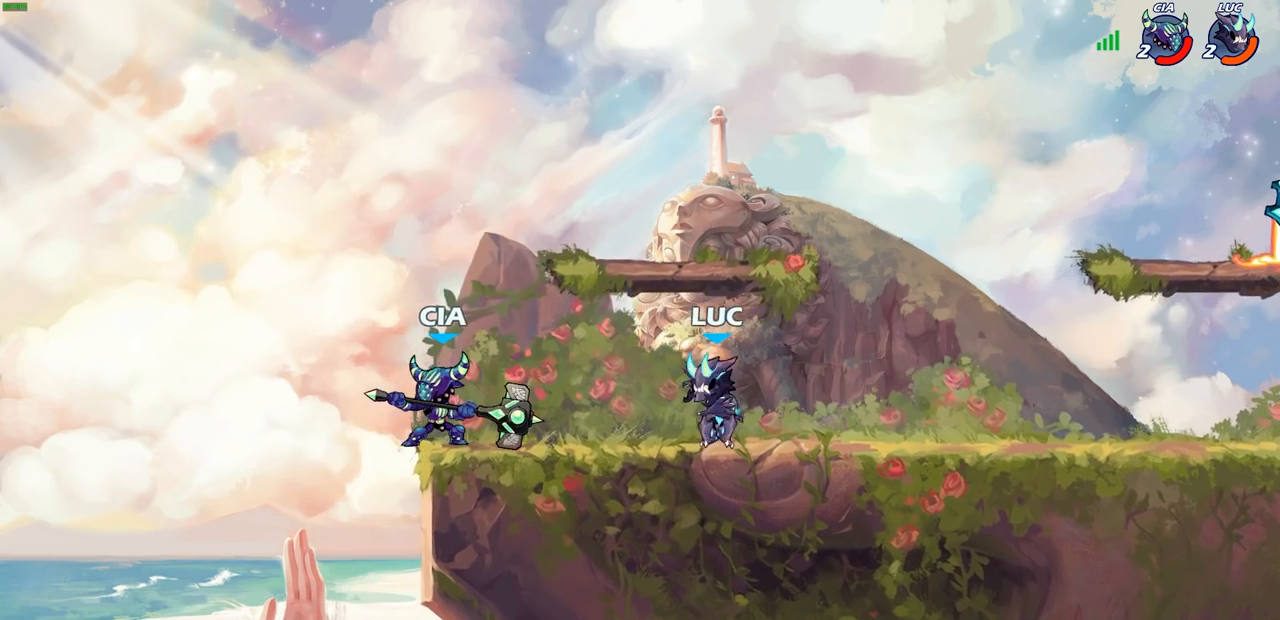
{"buttons": [], "left_stick": "left", "right_stick": "center", "events": [[300, "left_stick", "left"]]}
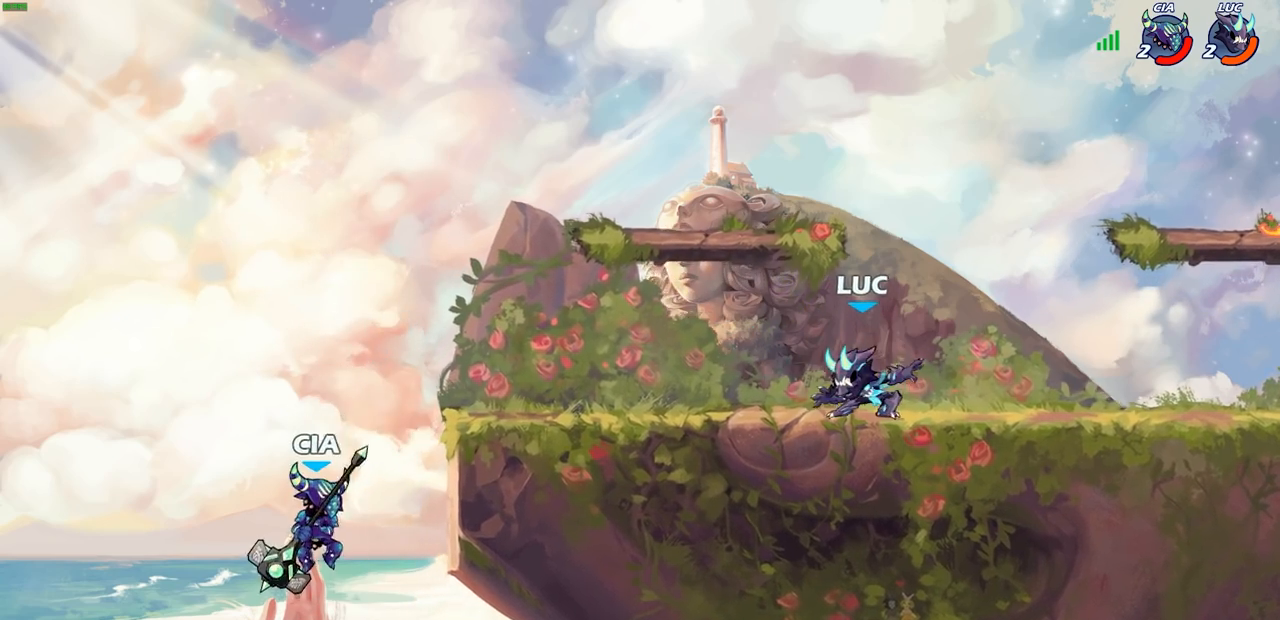
{"buttons": [], "left_stick": "up-right", "right_stick": "center", "events": [[267, "left_stick", "right"], [483, "left_stick", "up-right"]]}
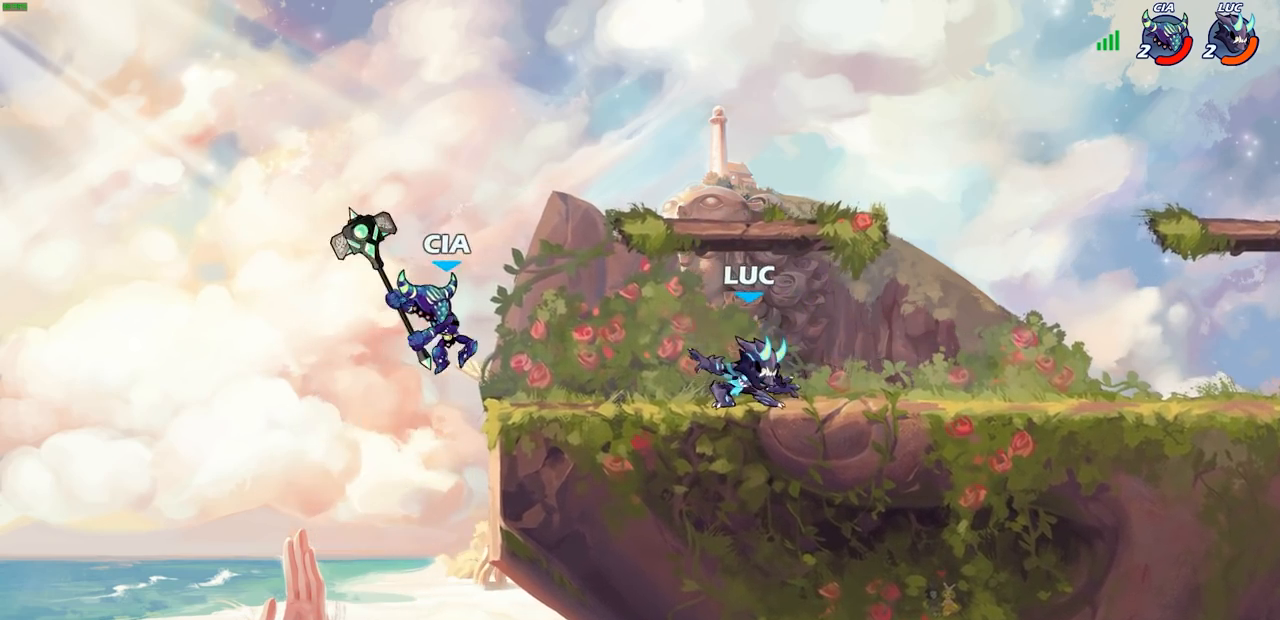
{"buttons": [], "left_stick": "center", "right_stick": "center", "events": [[17, "left_stick", "up"], [133, "left_stick", "left"], [233, "left_stick", "down-left"], [267, "SQUARE", "down"], [383, "SQUARE", "up"], [467, "left_stick", "center"]]}
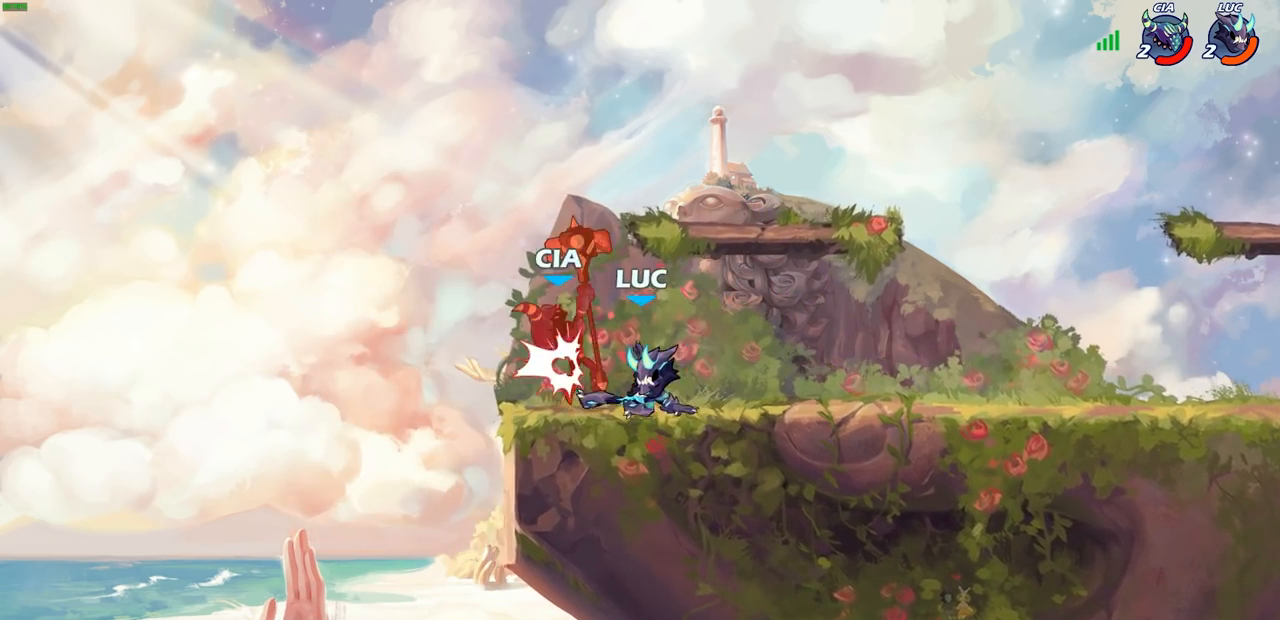
{"buttons": [], "left_stick": "center", "right_stick": "center", "events": [[33, "left_stick", "left"], [50, "CROSS", "down"], [117, "CROSS", "up"], [133, "left_stick", "center"], [167, "R1", "down"], [167, "R2", "down"], [200, "CIRCLE", "down"], [283, "CIRCLE", "up"], [283, "R1", "up"], [283, "R2", "up"]]}
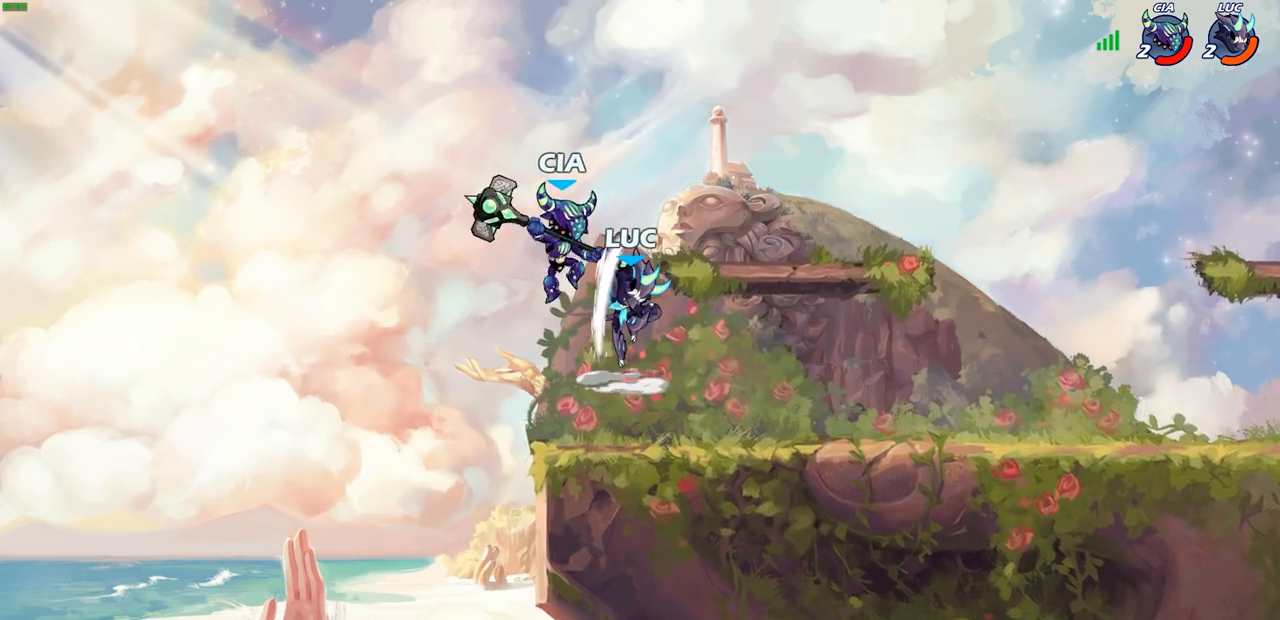
{"buttons": [], "left_stick": "right", "right_stick": "center", "events": [[133, "left_stick", "right"]]}
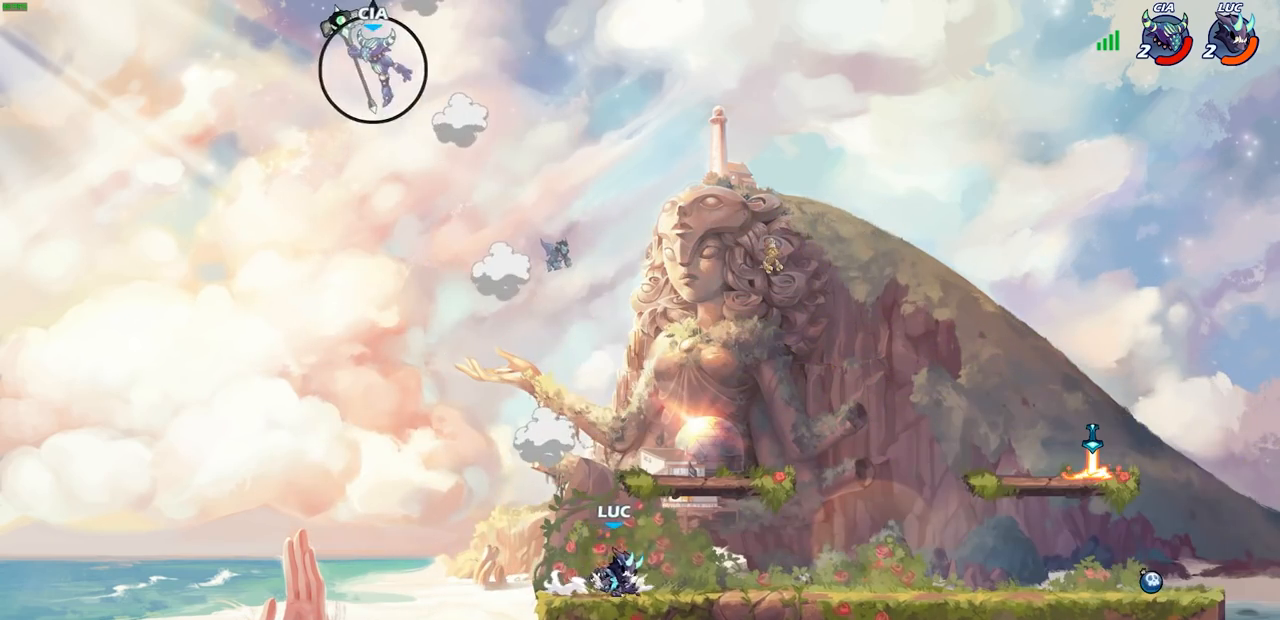
{"buttons": [], "left_stick": "right", "right_stick": "center", "events": [[33, "CROSS", "down"], [33, "R1", "down"], [33, "R2", "down"], [150, "CROSS", "up"], [167, "R1", "up"], [167, "R2", "up"], [200, "left_stick", "down-right"], [433, "left_stick", "right"]]}
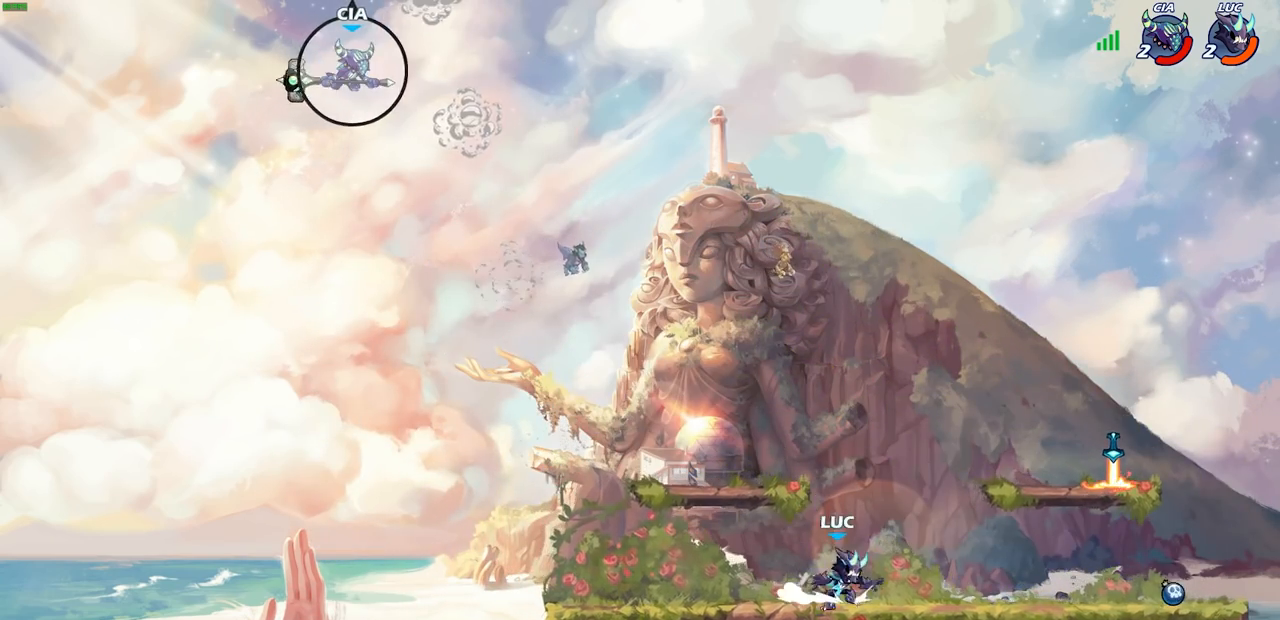
{"buttons": ["R1"], "left_stick": "up-right", "right_stick": "center", "events": [[67, "R1", "down"], [67, "R2", "down"], [83, "CROSS", "down"], [117, "left_stick", "up-right"], [200, "CROSS", "up"], [217, "R1", "up"], [217, "R2", "up"], [350, "CROSS", "down"], [467, "R1", "down"], [500, "CROSS", "up"]]}
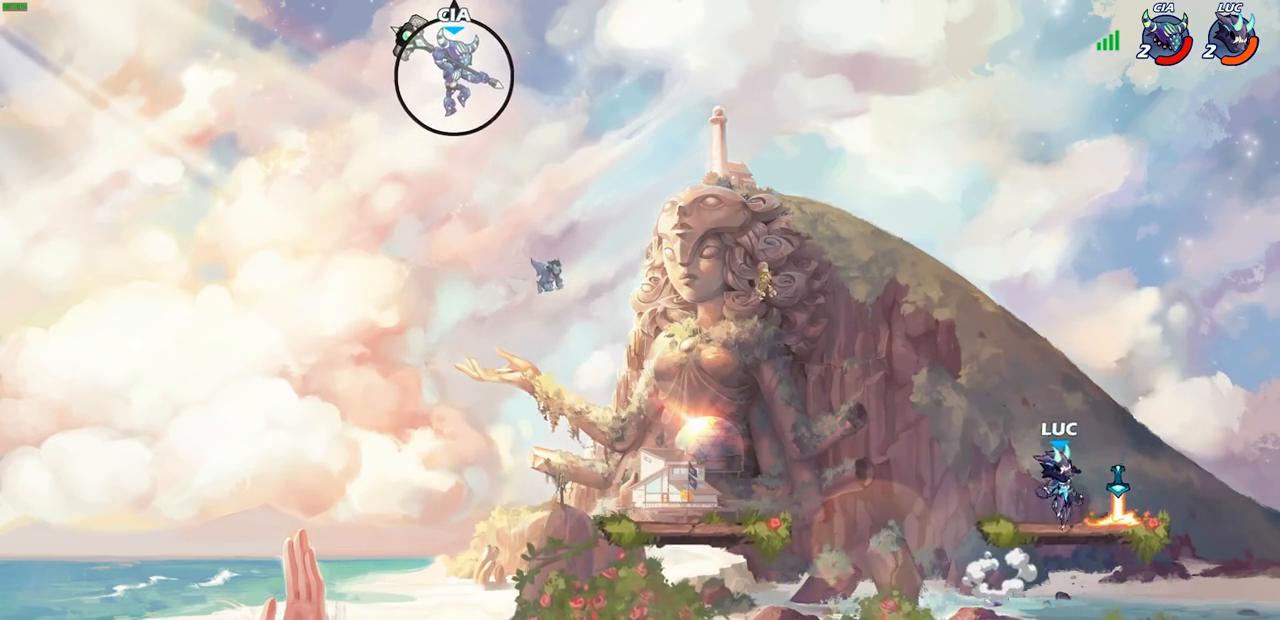
{"buttons": [], "left_stick": "left", "right_stick": "center", "events": [[33, "left_stick", "up-left"], [83, "R1", "up"], [133, "left_stick", "down-left"], [350, "left_stick", "left"]]}
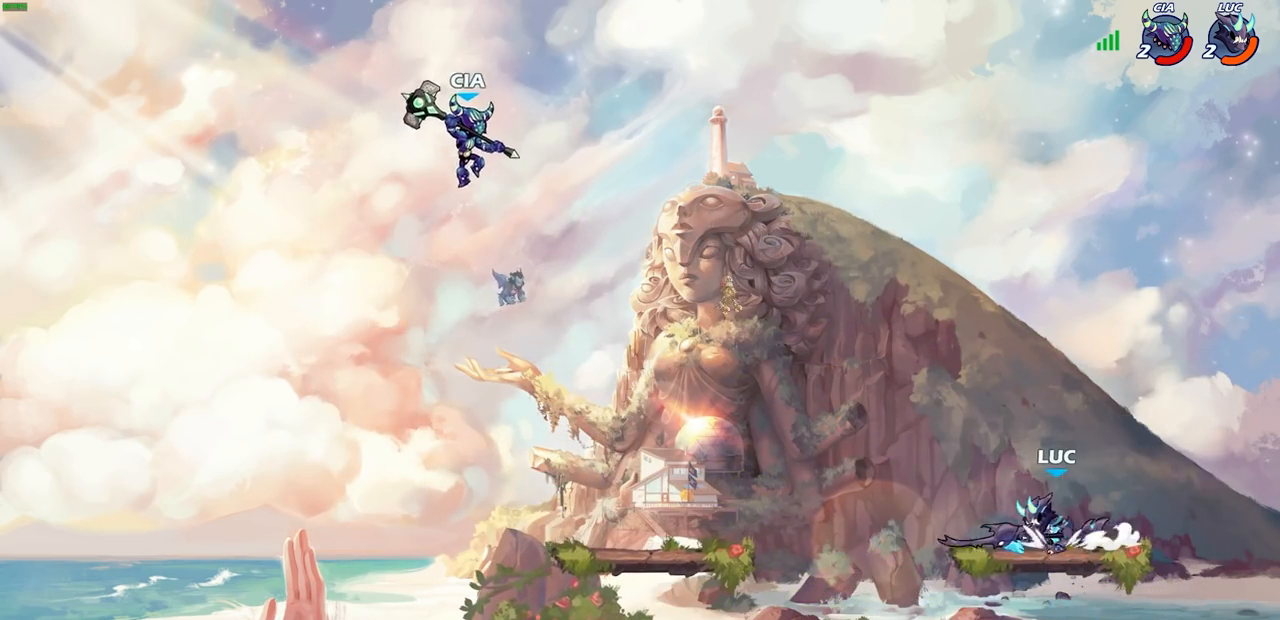
{"buttons": [], "left_stick": "center", "right_stick": "center", "events": [[133, "R2", "down"], [150, "R1", "down"], [167, "CIRCLE", "down"], [217, "R1", "up"], [217, "R2", "up"], [250, "CIRCLE", "up"], [467, "left_stick", "center"]]}
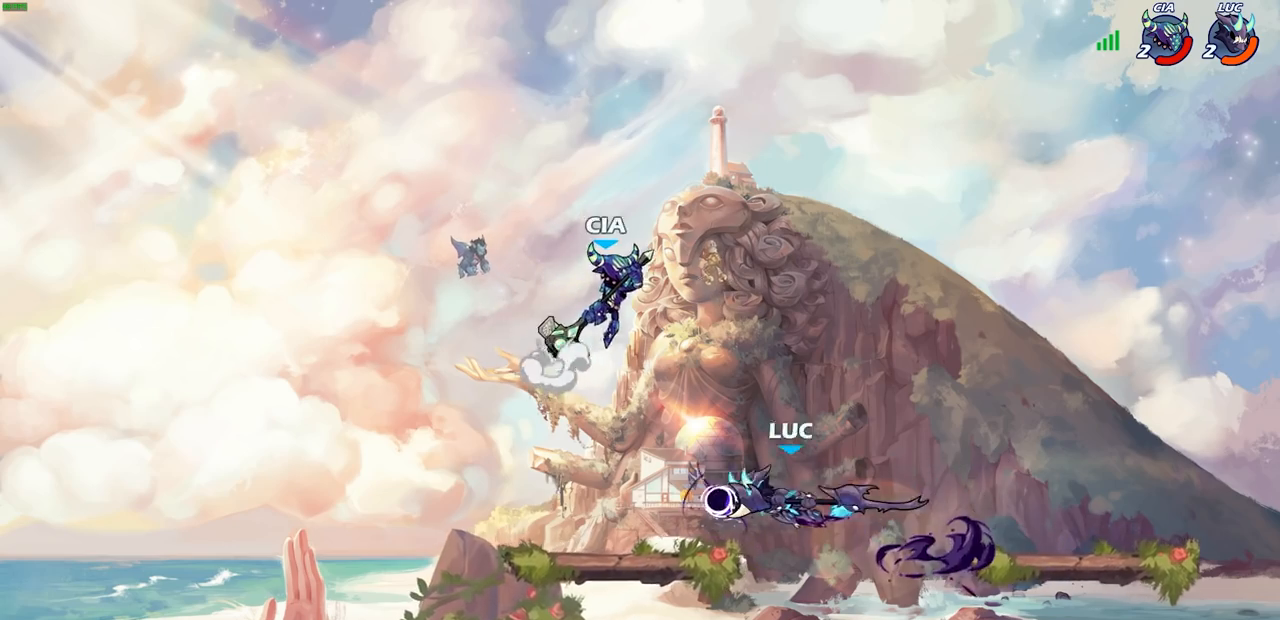
{"buttons": [], "left_stick": "right", "right_stick": "center", "events": [[433, "left_stick", "right"]]}
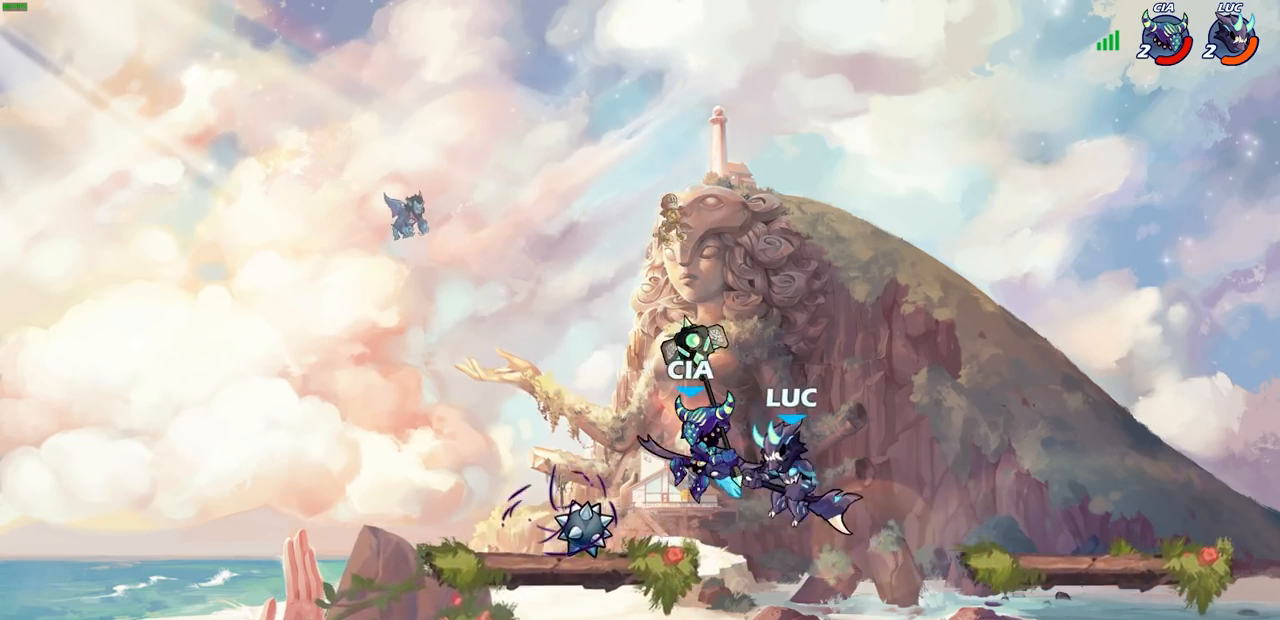
{"buttons": [], "left_stick": "down-left", "right_stick": "center", "events": [[17, "CROSS", "down"], [150, "CROSS", "up"], [150, "left_stick", "up-right"], [317, "left_stick", "down-left"]]}
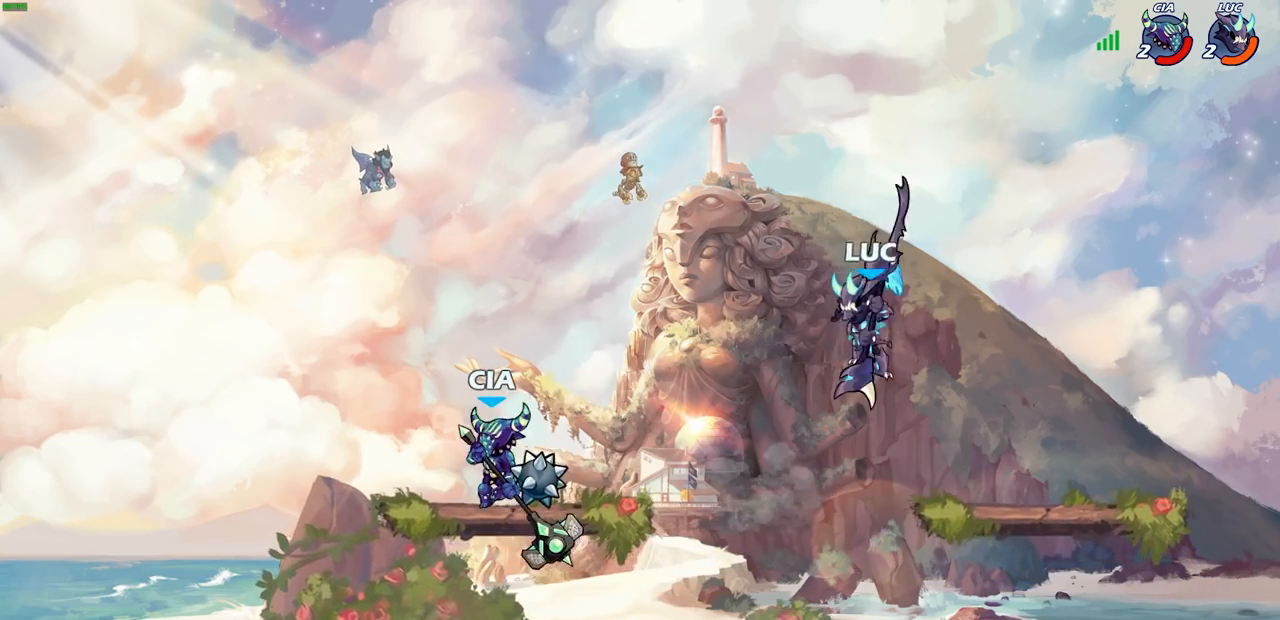
{"buttons": [], "left_stick": "left", "right_stick": "center", "events": [[50, "left_stick", "left"], [133, "CROSS", "down"], [200, "CROSS", "up"], [317, "SQUARE", "down"], [400, "SQUARE", "up"]]}
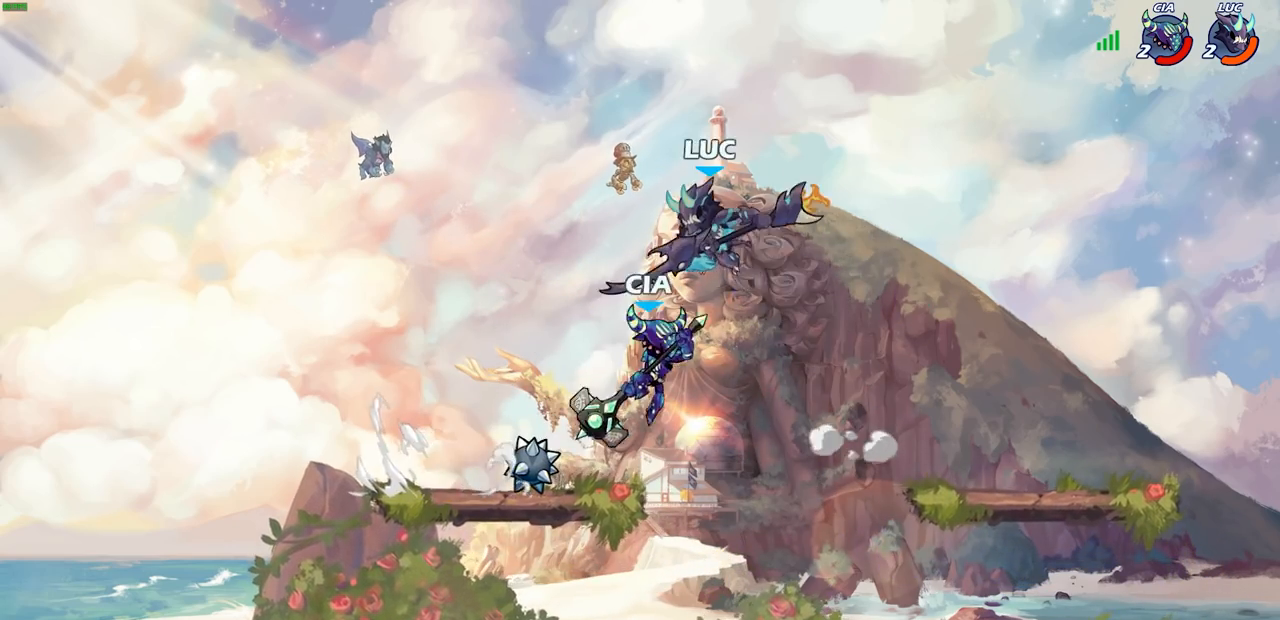
{"buttons": [], "left_stick": "down", "right_stick": "center", "events": [[233, "left_stick", "center"], [433, "left_stick", "down"]]}
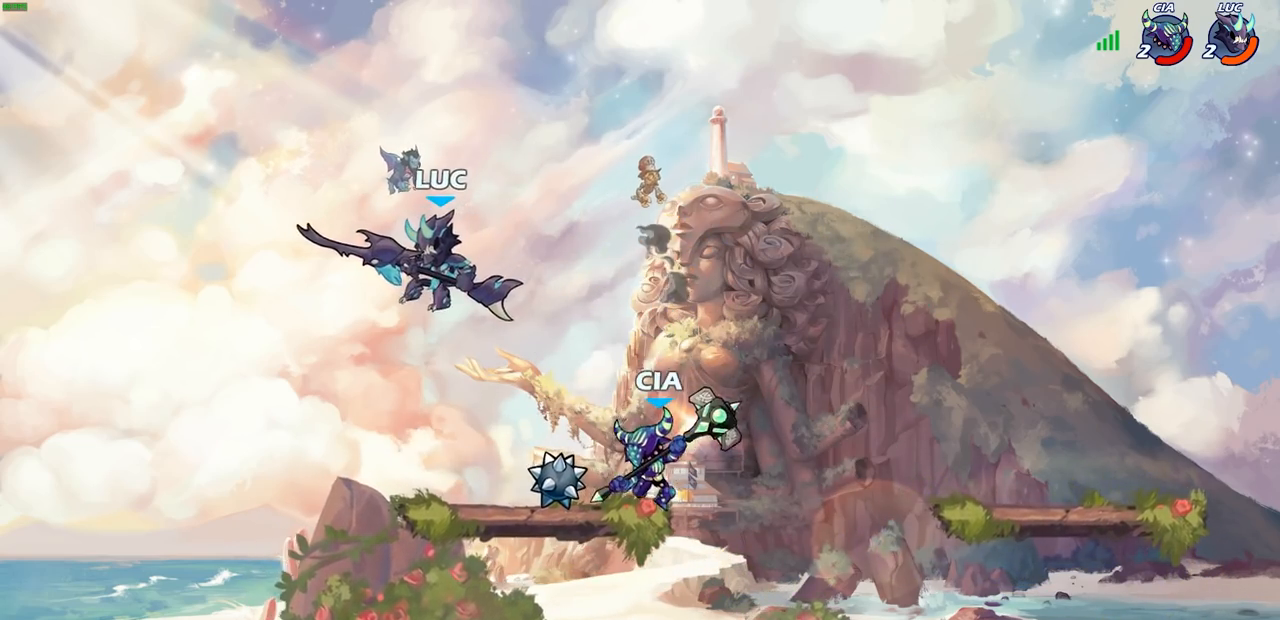
{"buttons": ["R2"], "left_stick": "down", "right_stick": "center", "events": [[133, "left_stick", "down-left"], [333, "left_stick", "down-right"], [433, "R2", "down"], [433, "left_stick", "down"]]}
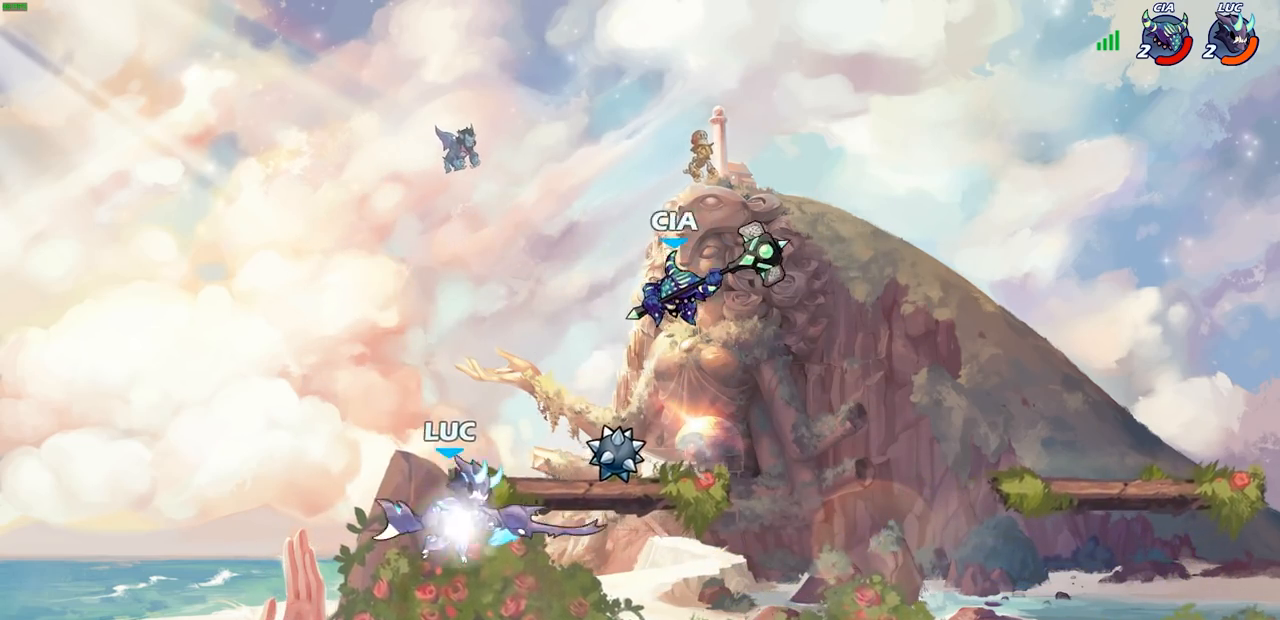
{"buttons": ["R1", "R2"], "left_stick": "center", "right_stick": "center", "events": [[17, "R2", "up"], [67, "left_stick", "center"], [333, "left_stick", "right"], [400, "R1", "down"], [400, "R2", "down"], [500, "left_stick", "center"]]}
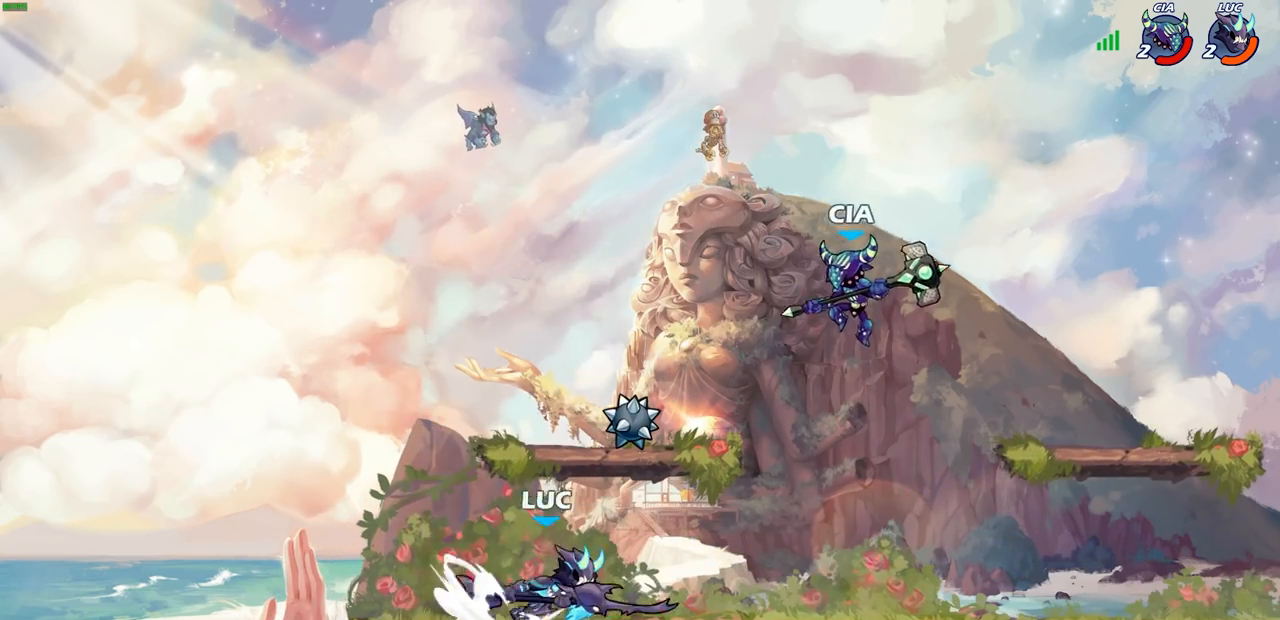
{"buttons": [], "left_stick": "center", "right_stick": "center", "events": [[17, "R1", "up"], [17, "R2", "up"], [33, "CIRCLE", "down"], [100, "CIRCLE", "up"]]}